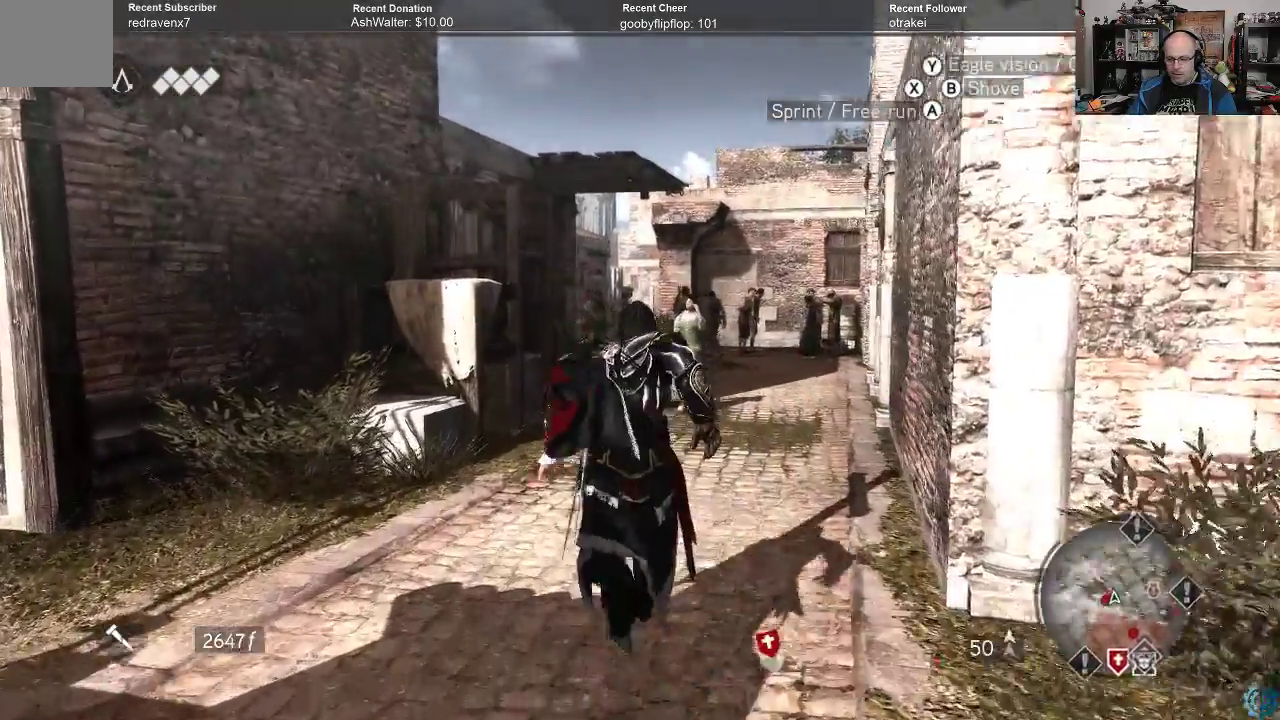
Gameplay with a controller (Xbox layout); each line is a JSON object with the inputs held at the frame after it. "events" lists button and stick changes between this image and that frame as [ms after this image, input, new state], when the widget could be followed in between.
{"buttons": [], "left_stick": "center", "right_stick": "center", "events": [[33, "A", "up"], [33, "R2", "up"], [100, "left_stick", "center"]]}
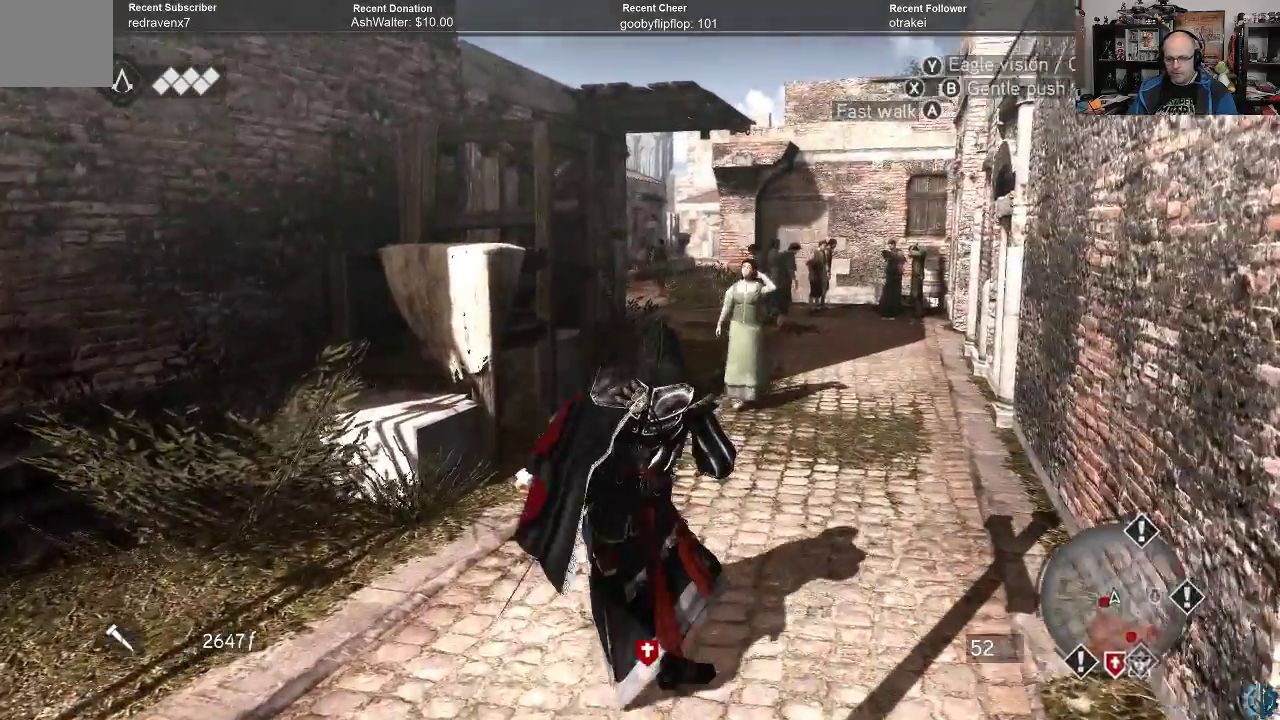
{"buttons": [], "left_stick": "center", "right_stick": "center", "events": []}
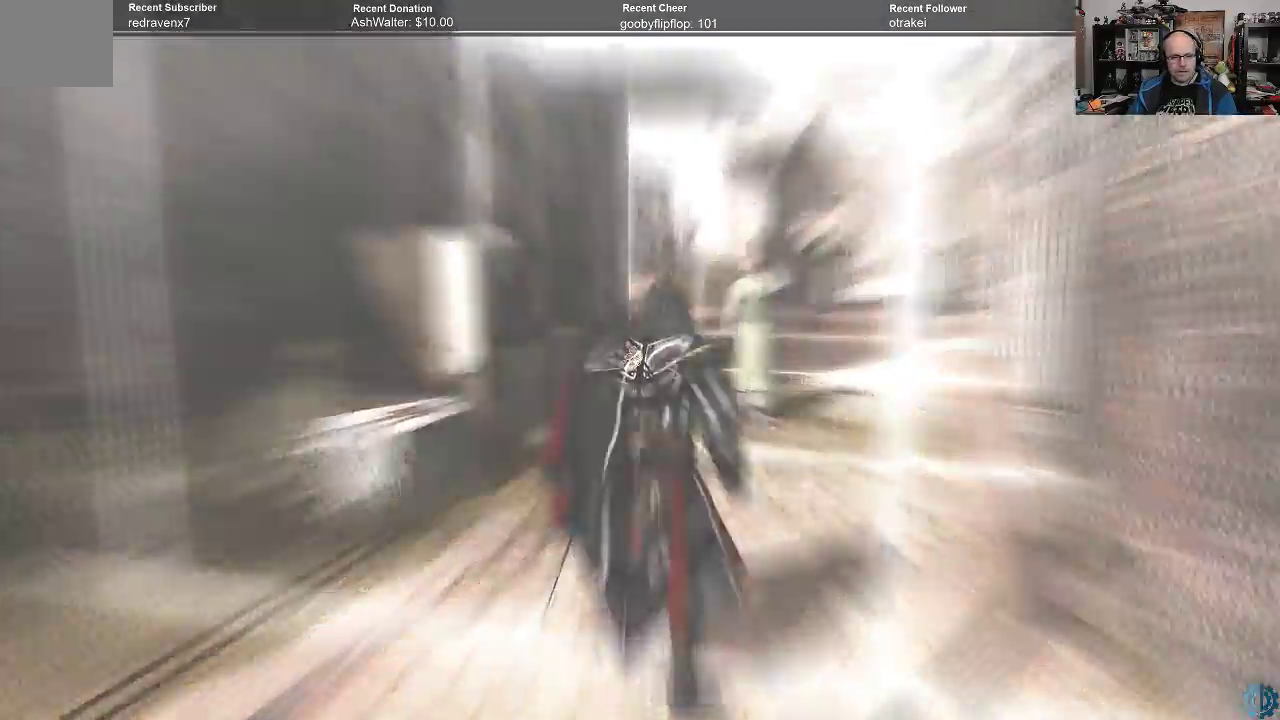
{"buttons": [], "left_stick": "center", "right_stick": "center", "events": []}
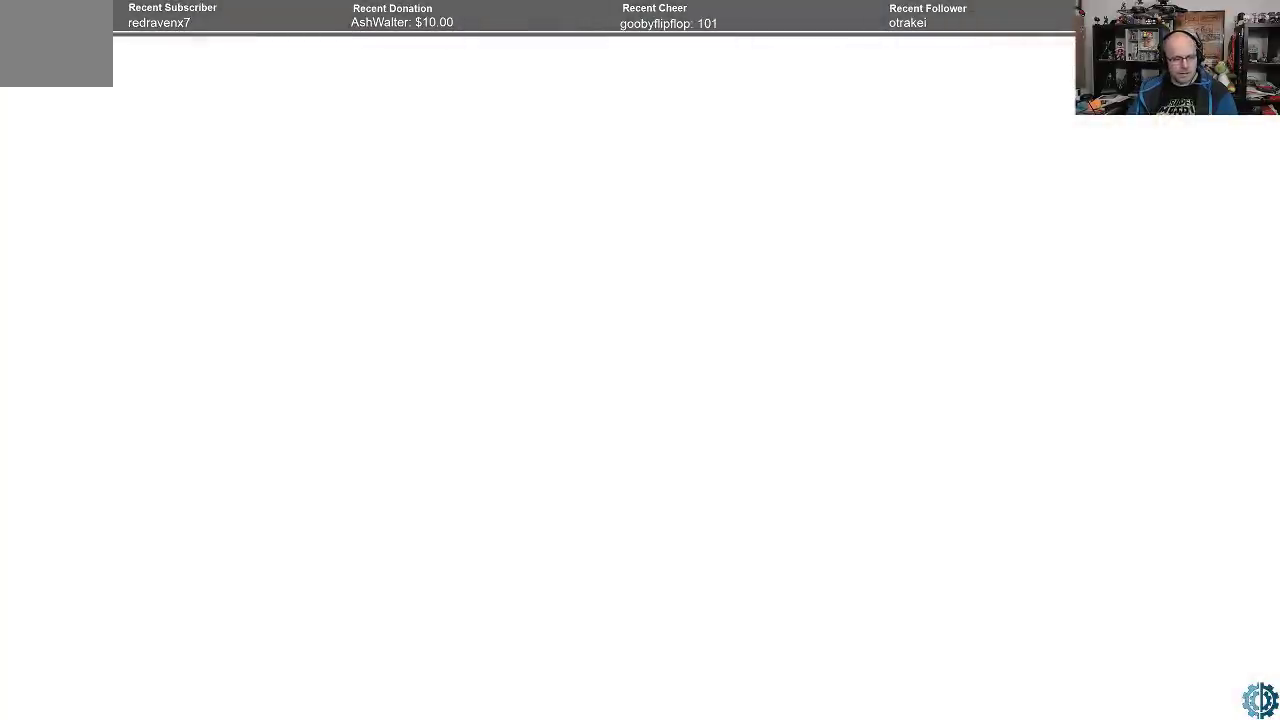
{"buttons": [], "left_stick": "center", "right_stick": "center", "events": []}
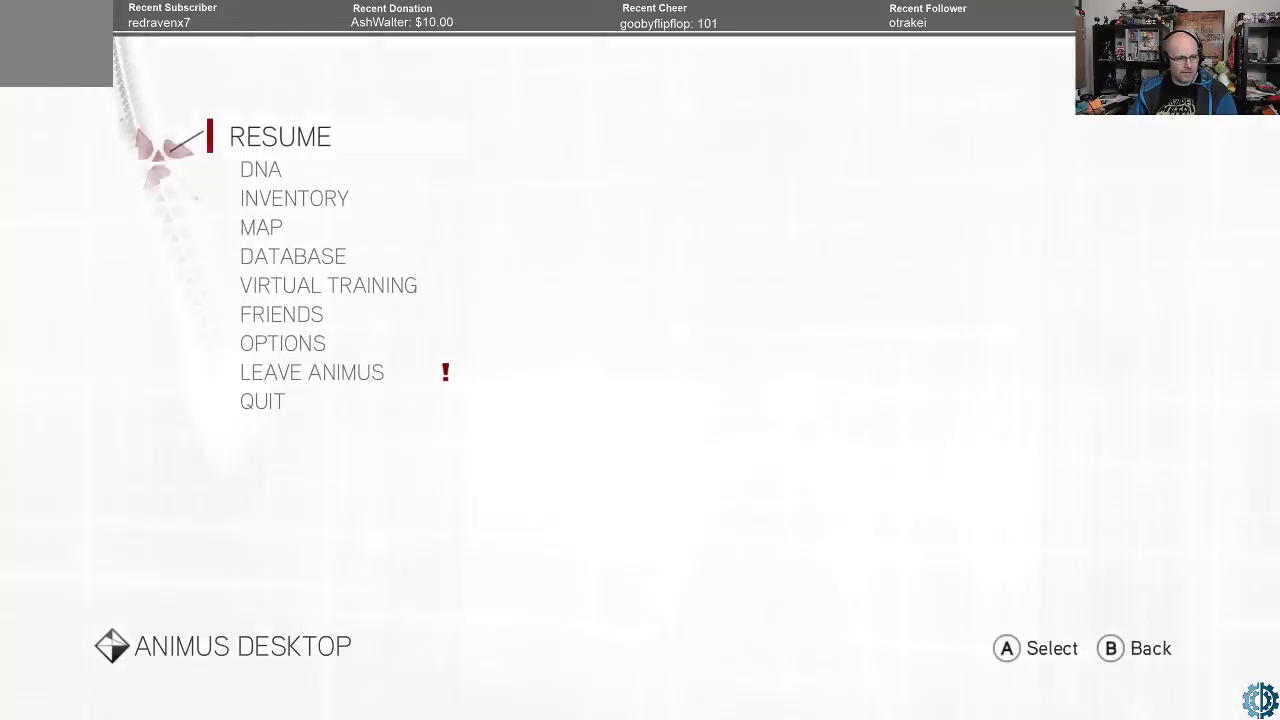
{"buttons": [], "left_stick": "center", "right_stick": "center", "events": [[33, "left_stick", "down"], [133, "left_stick", "center"], [200, "left_stick", "down"], [300, "left_stick", "center"], [400, "left_stick", "down"], [467, "left_stick", "center"]]}
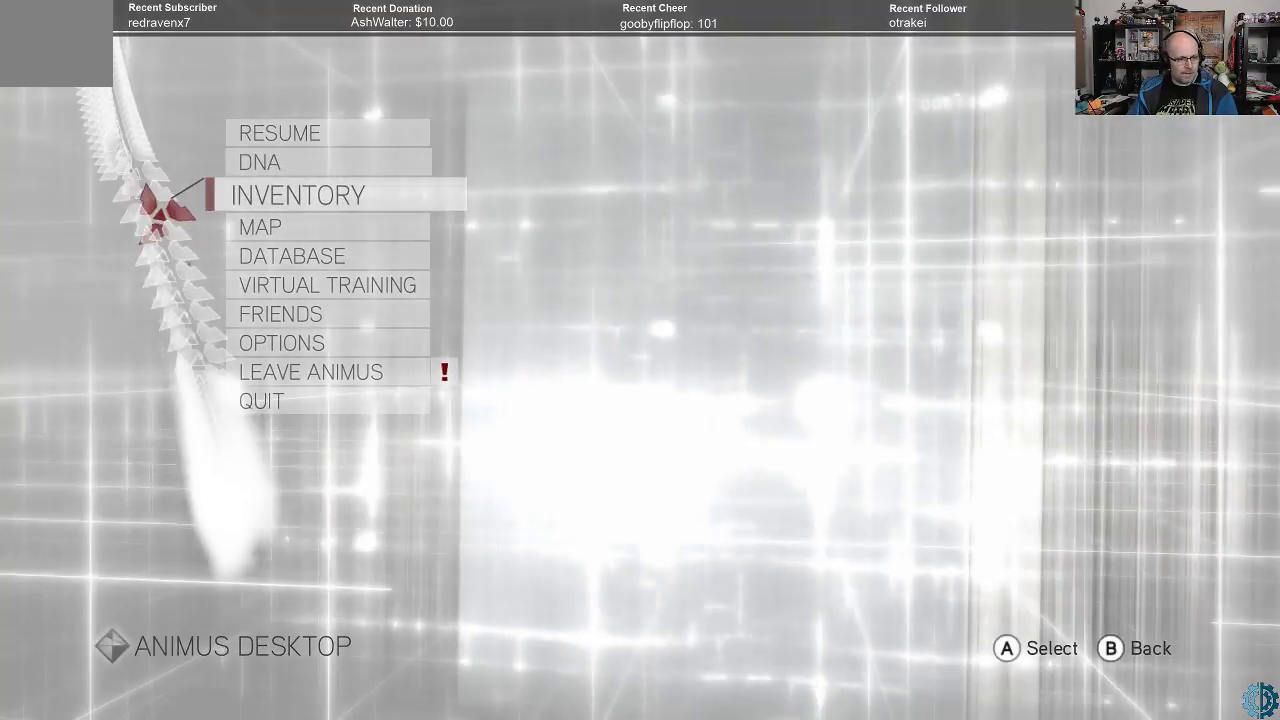
{"buttons": [], "left_stick": "center", "right_stick": "center", "events": [[167, "left_stick", "down"], [267, "left_stick", "center"], [367, "A", "down"], [467, "A", "up"]]}
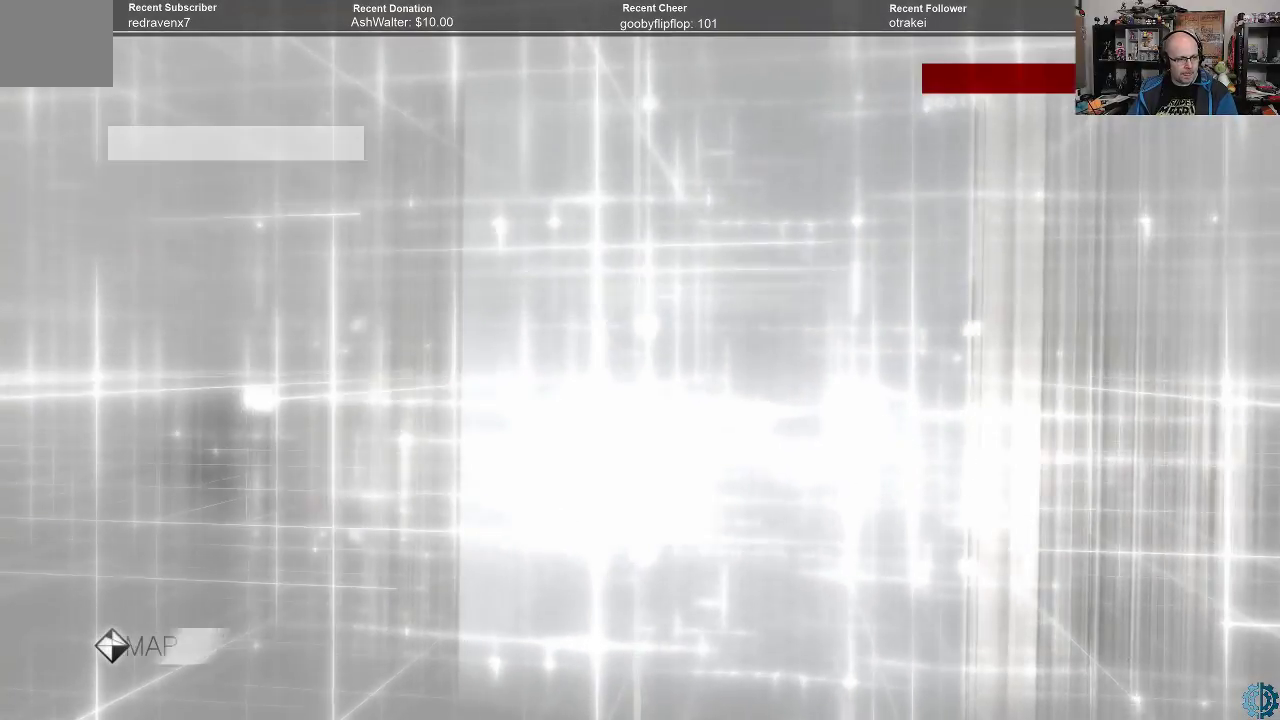
{"buttons": [], "left_stick": "center", "right_stick": "center", "events": []}
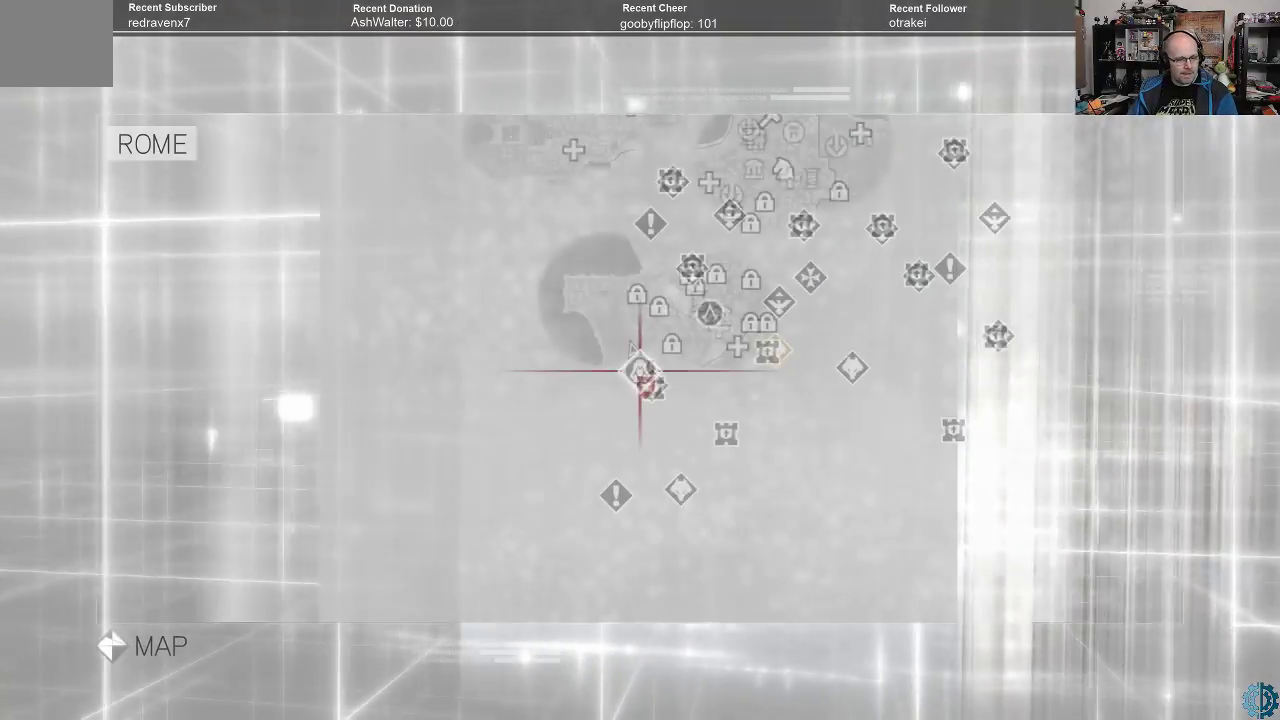
{"buttons": [], "left_stick": "center", "right_stick": "center", "events": []}
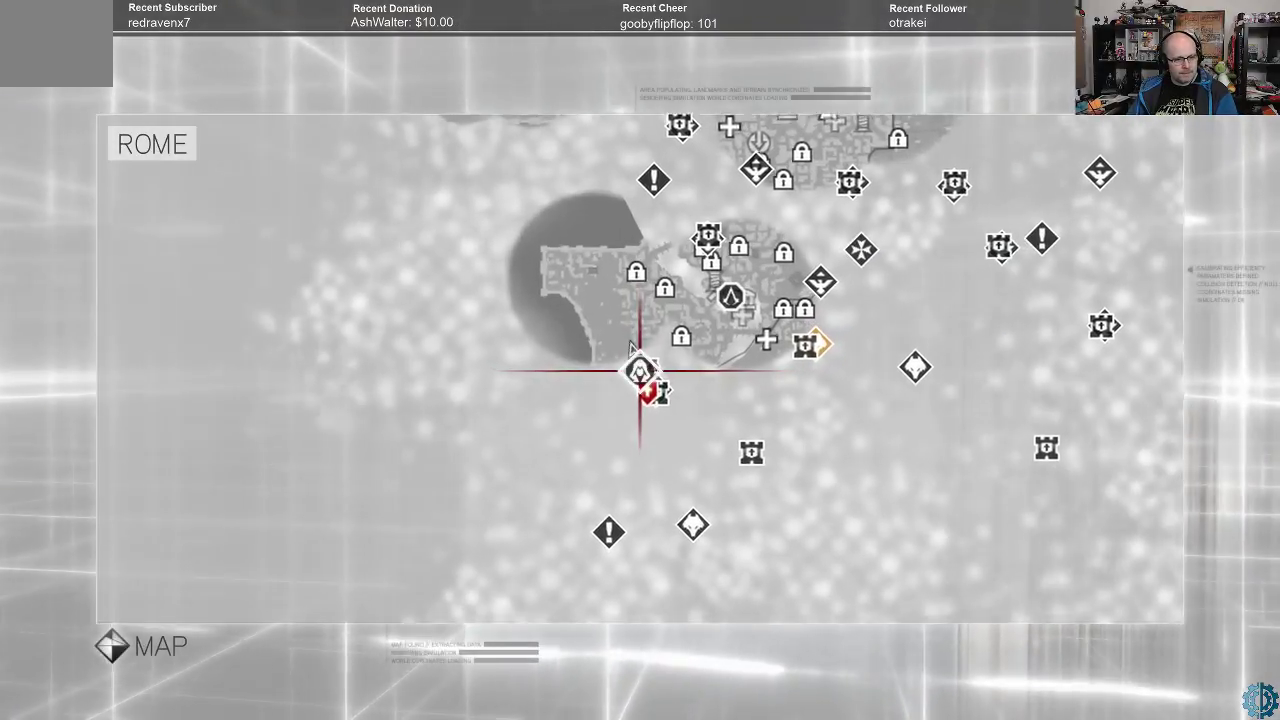
{"buttons": [], "left_stick": "center", "right_stick": "center", "events": [[233, "left_stick", "right"], [433, "left_stick", "center"]]}
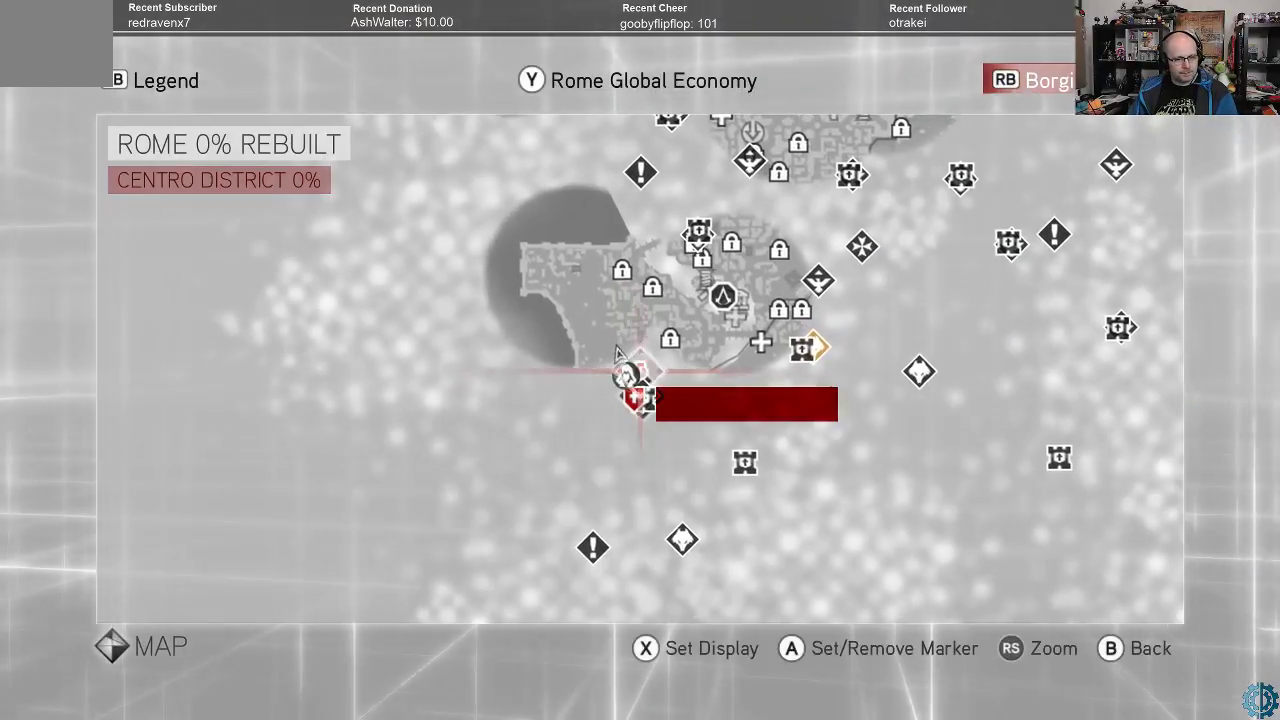
{"buttons": [], "left_stick": "center", "right_stick": "center", "events": [[233, "left_stick", "right"], [500, "left_stick", "center"]]}
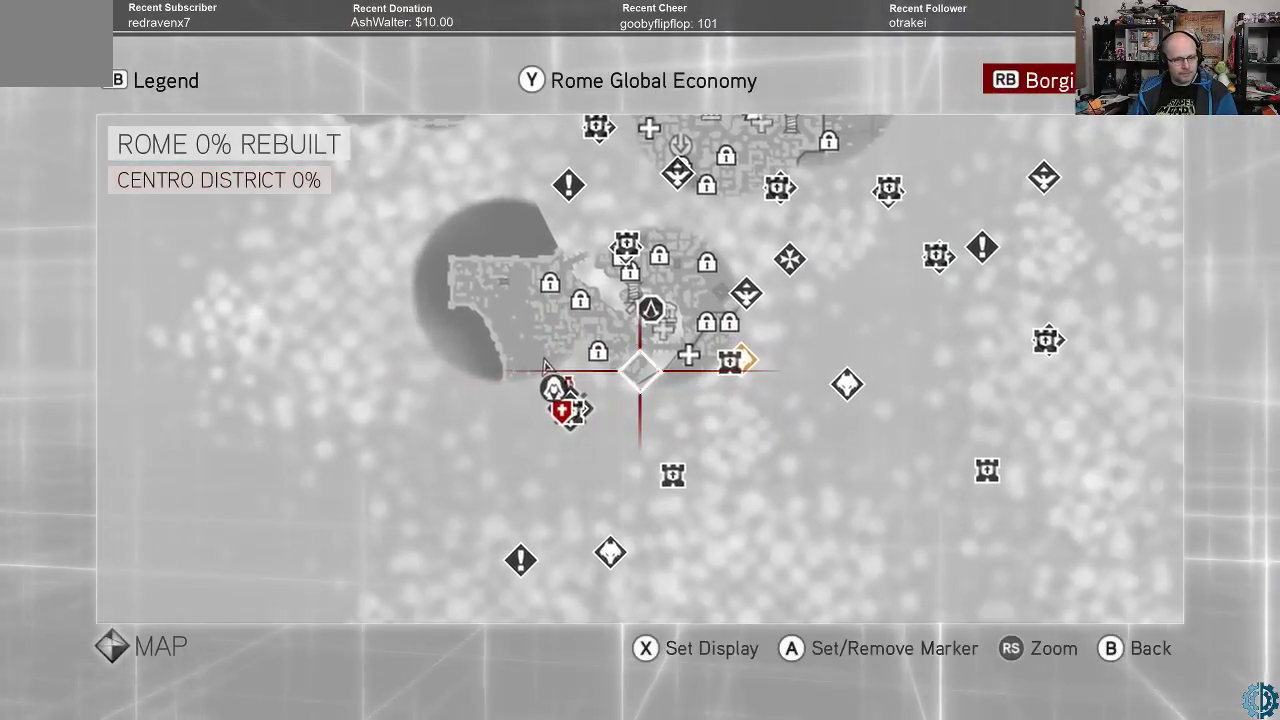
{"buttons": [], "left_stick": "center", "right_stick": "center", "events": []}
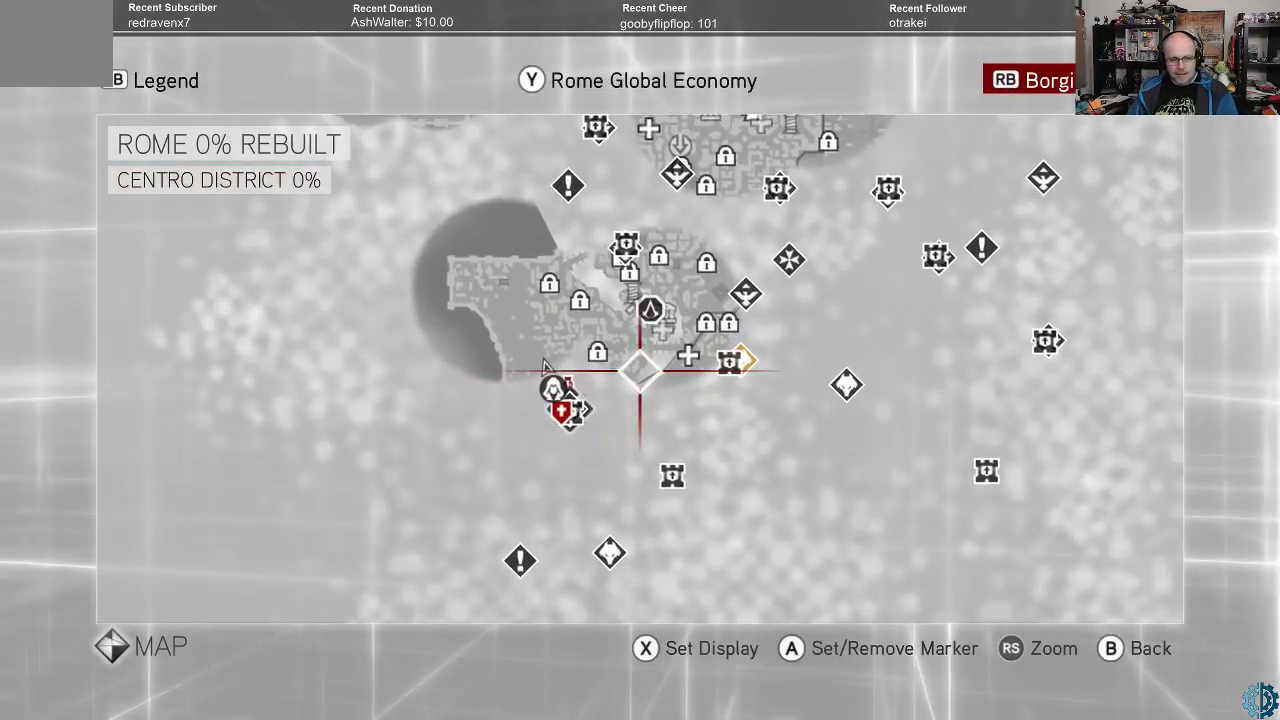
{"buttons": [], "left_stick": "center", "right_stick": "center", "events": [[33, "left_stick", "up"], [333, "left_stick", "center"]]}
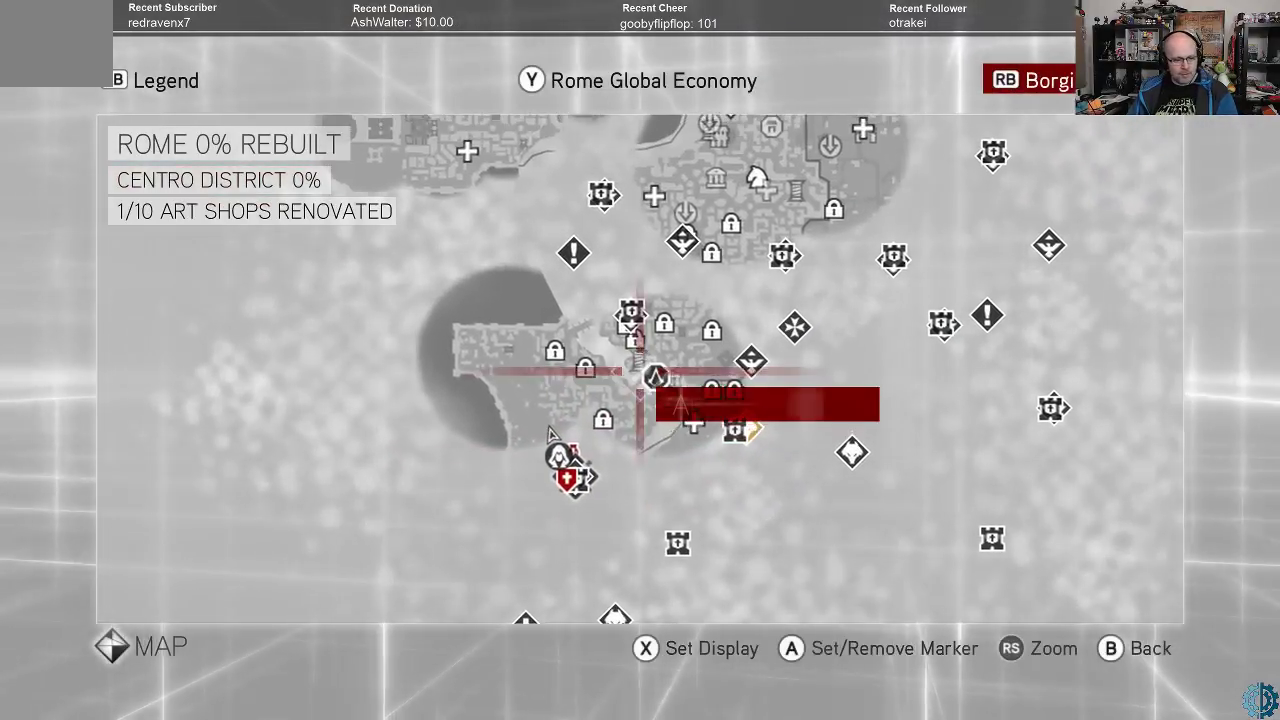
{"buttons": [], "left_stick": "center", "right_stick": "center", "events": [[133, "left_stick", "down"], [467, "left_stick", "center"]]}
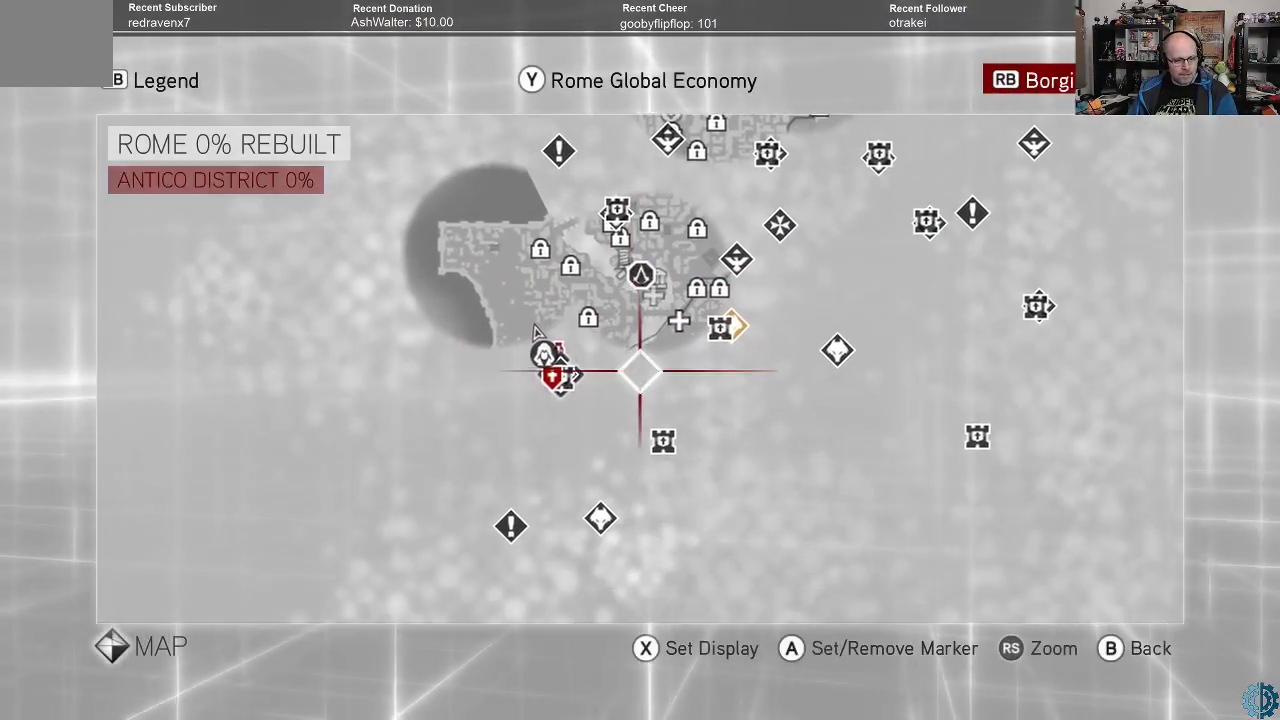
{"buttons": [], "left_stick": "center", "right_stick": "center", "events": [[167, "left_stick", "down"], [333, "left_stick", "center"]]}
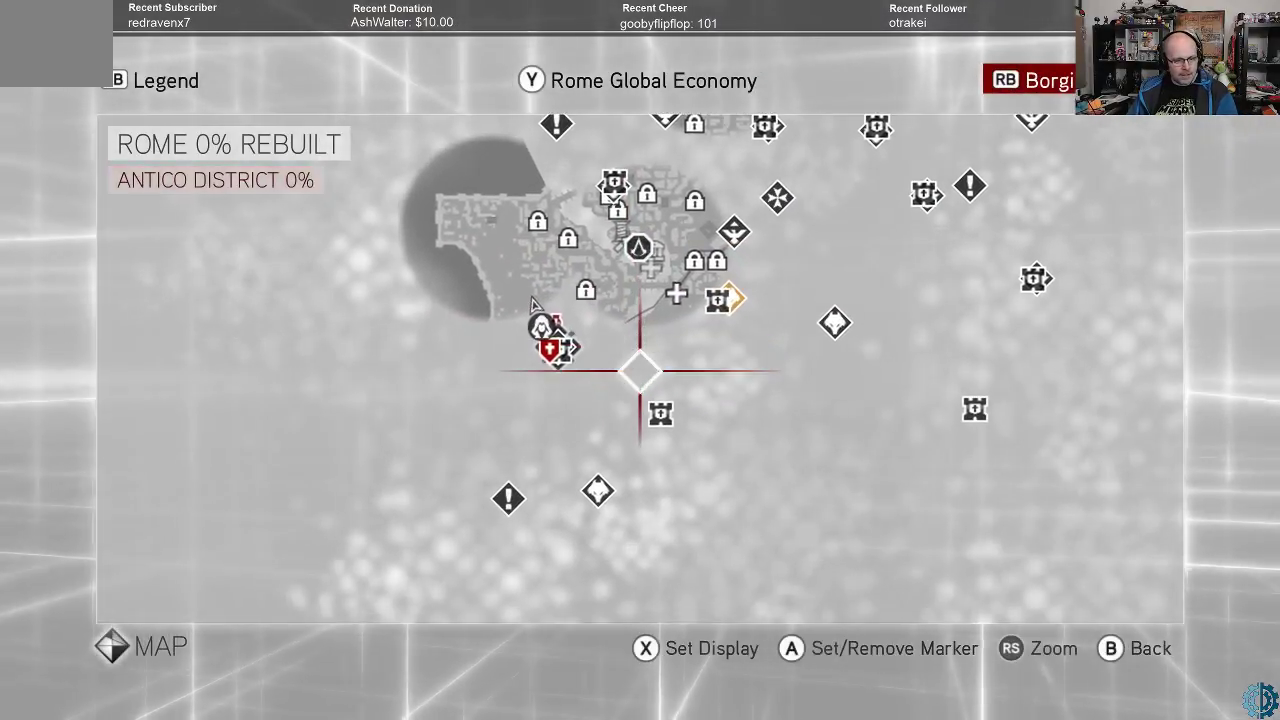
{"buttons": [], "left_stick": "center", "right_stick": "center", "events": [[100, "left_stick", "right"], [267, "left_stick", "up-right"], [433, "left_stick", "center"]]}
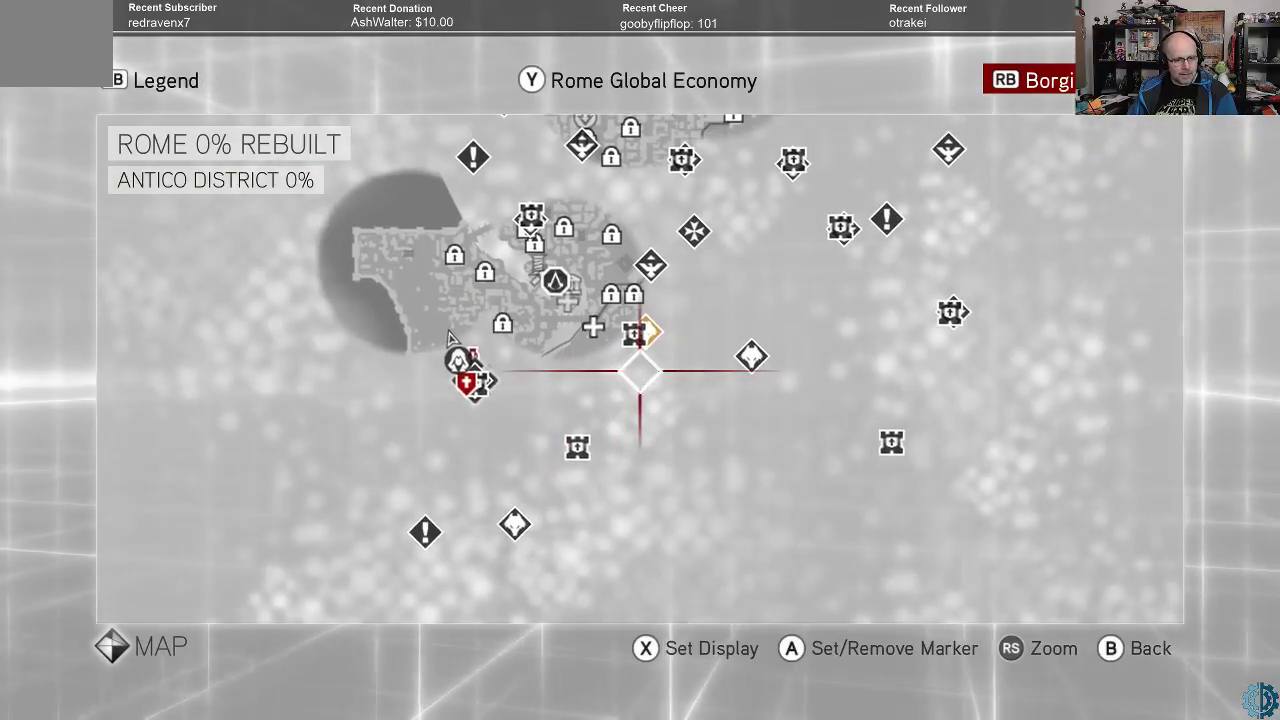
{"buttons": [], "left_stick": "center", "right_stick": "center", "events": [[233, "left_stick", "up-left"], [467, "left_stick", "center"]]}
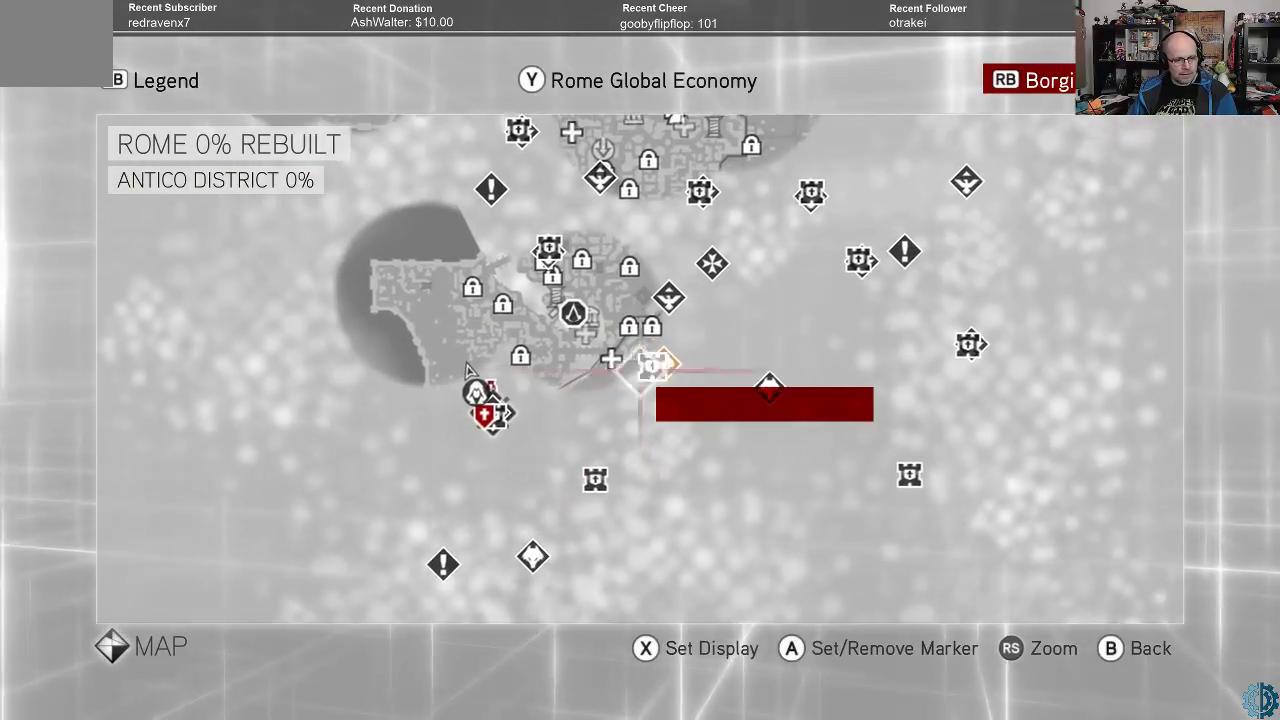
{"buttons": [], "left_stick": "center", "right_stick": "center", "events": [[167, "left_stick", "up-left"], [500, "left_stick", "center"]]}
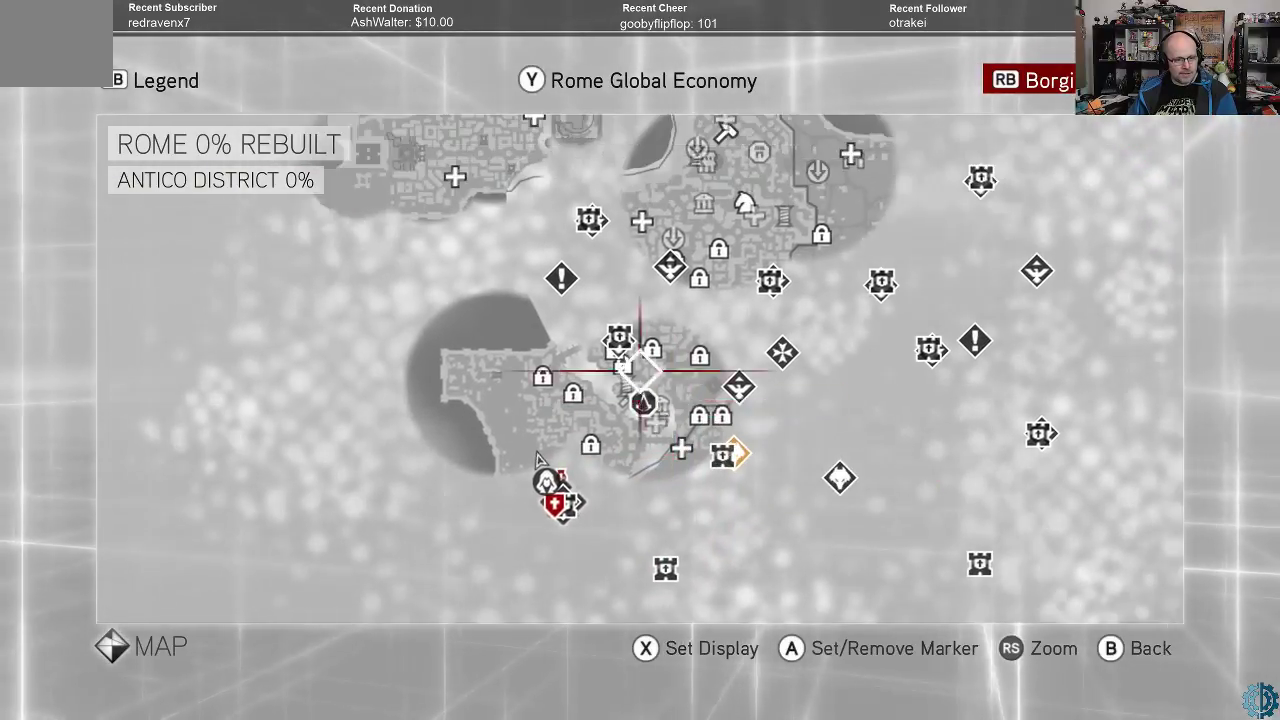
{"buttons": [], "left_stick": "down", "right_stick": "center", "events": [[500, "left_stick", "down"]]}
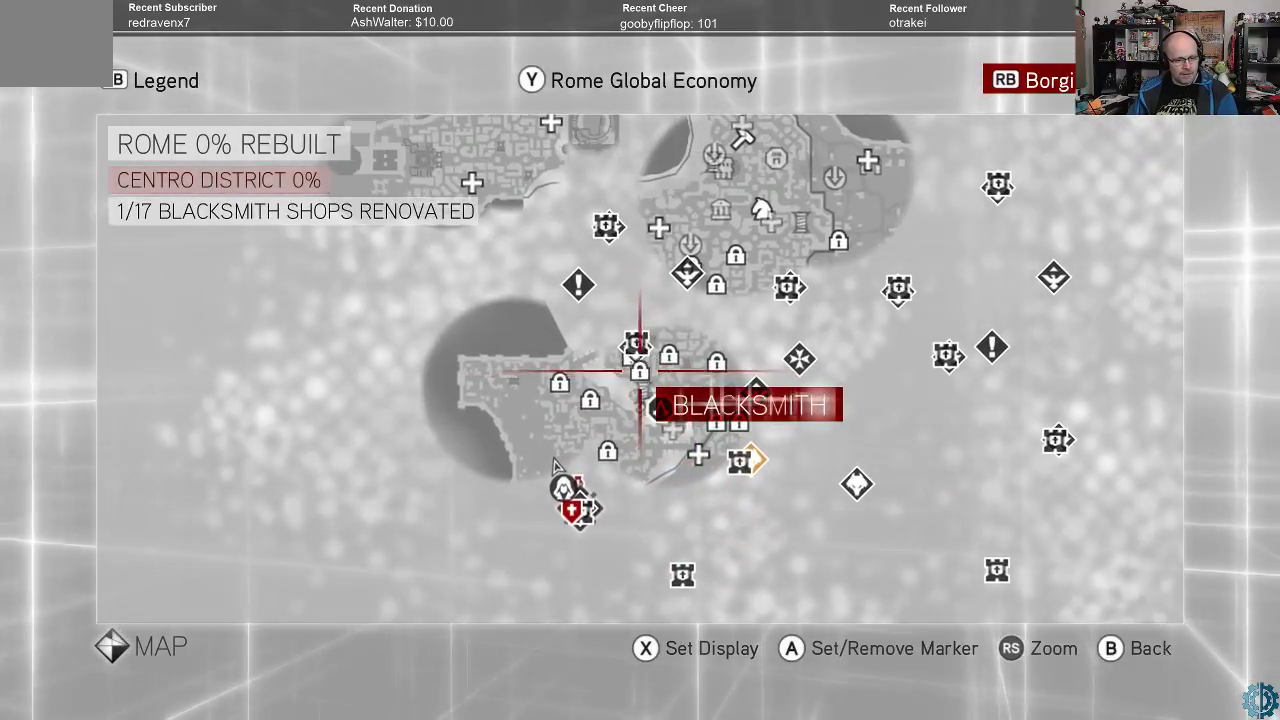
{"buttons": [], "left_stick": "center", "right_stick": "center", "events": [[267, "left_stick", "center"]]}
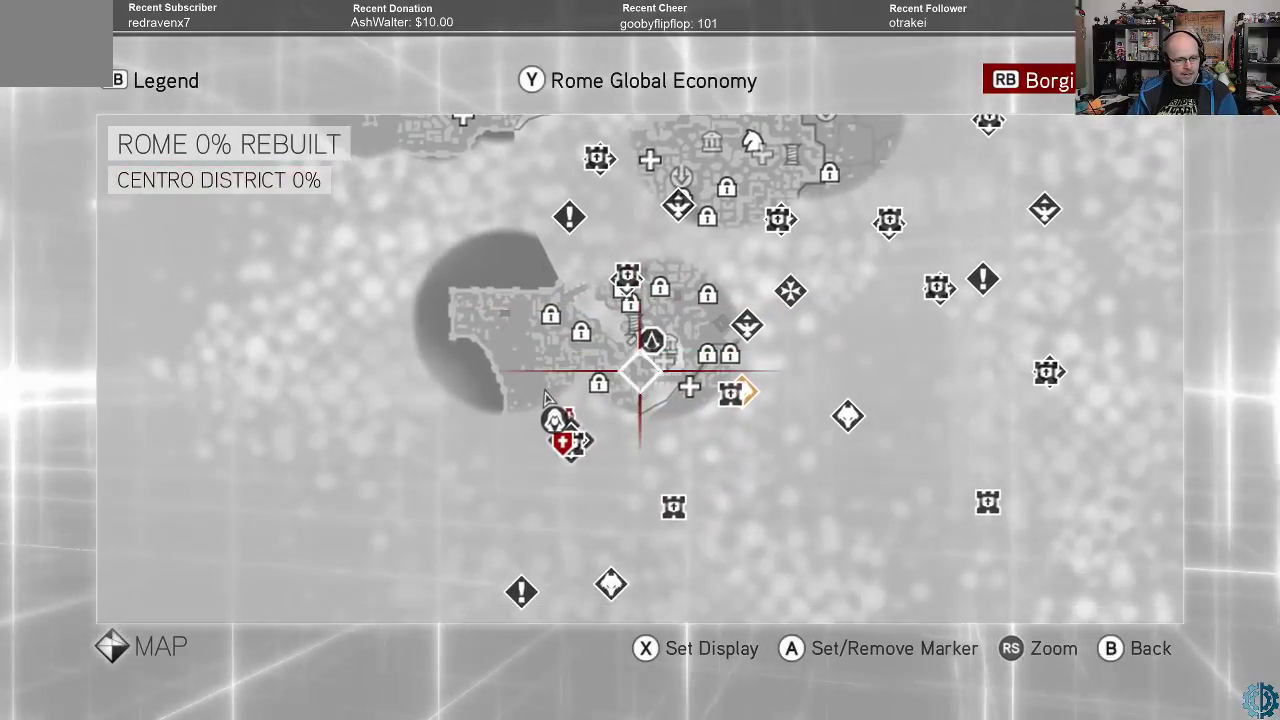
{"buttons": [], "left_stick": "center", "right_stick": "center", "events": [[100, "left_stick", "up-right"], [500, "left_stick", "center"]]}
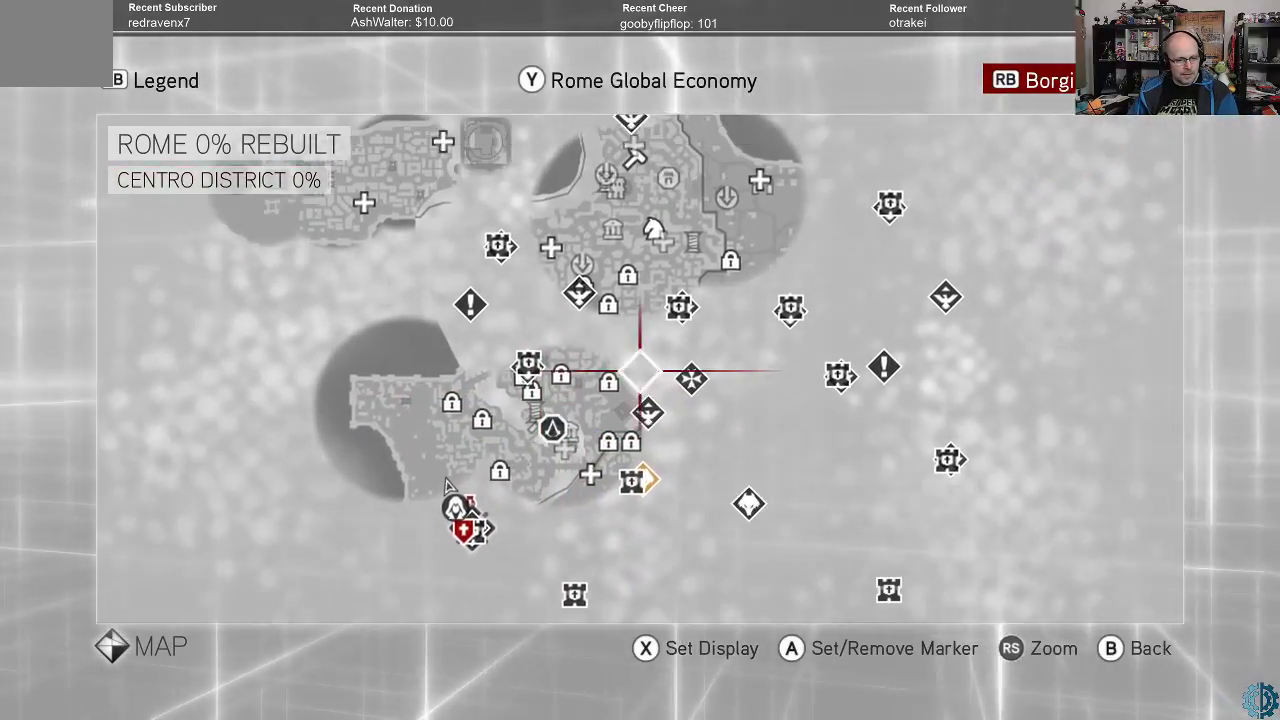
{"buttons": [], "left_stick": "down", "right_stick": "center", "events": [[333, "left_stick", "down"]]}
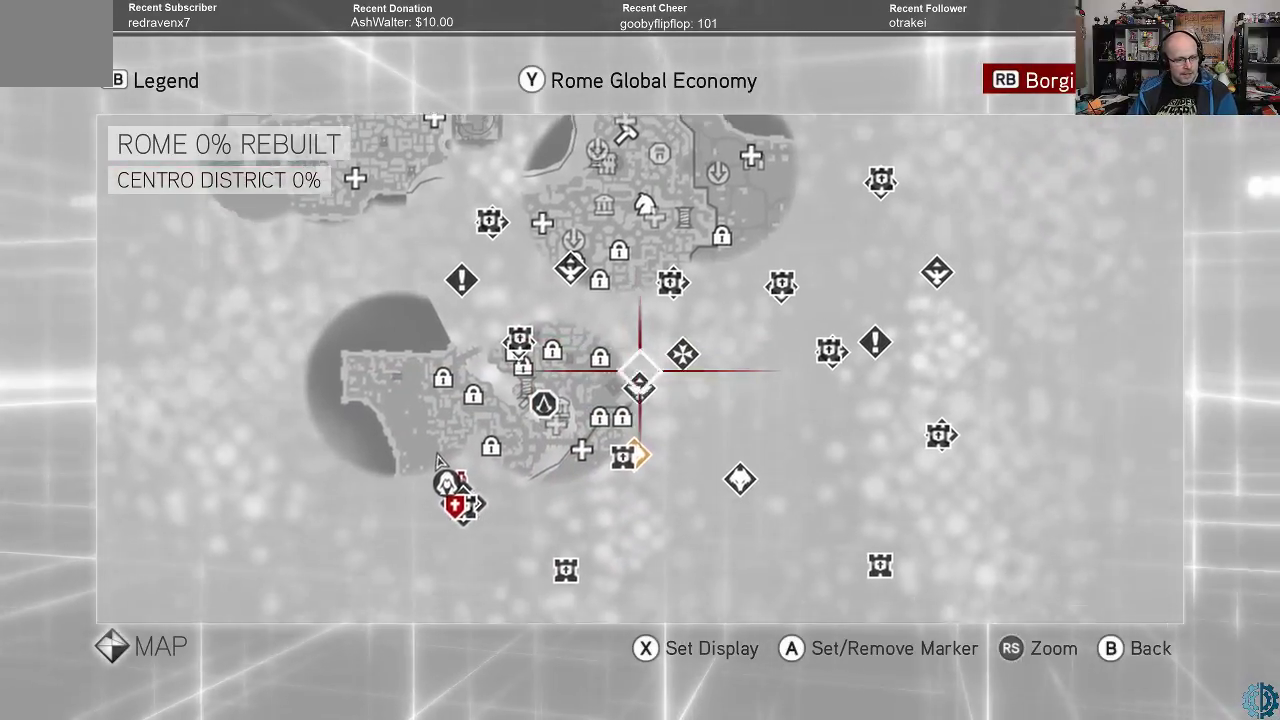
{"buttons": [], "left_stick": "center", "right_stick": "center", "events": [[67, "left_stick", "center"]]}
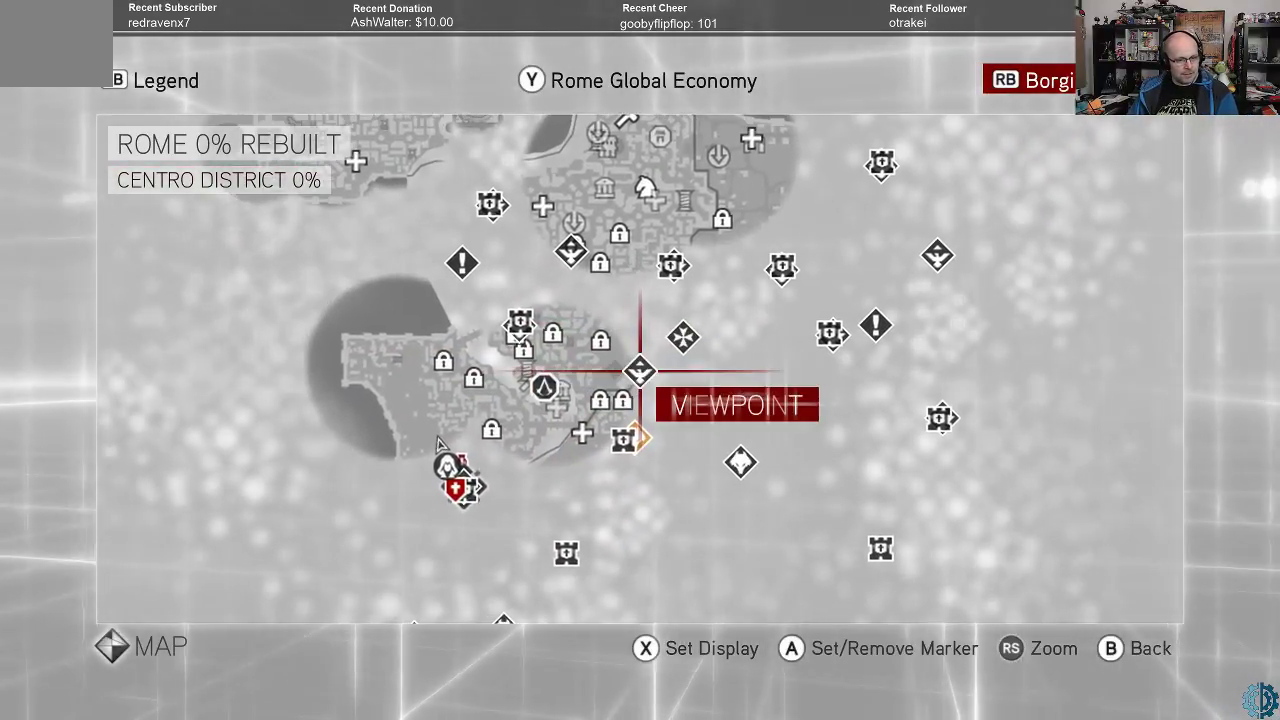
{"buttons": [], "left_stick": "center", "right_stick": "center", "events": []}
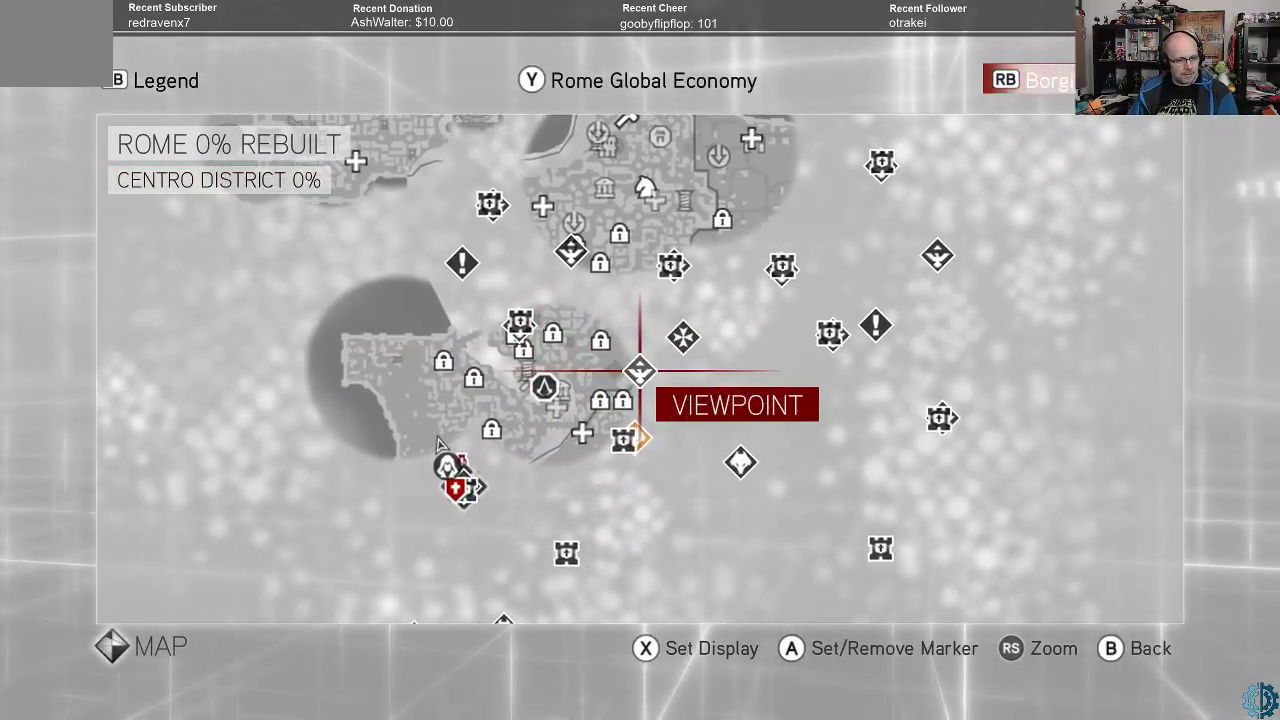
{"buttons": [], "left_stick": "center", "right_stick": "center", "events": [[267, "A", "down"], [367, "A", "up"]]}
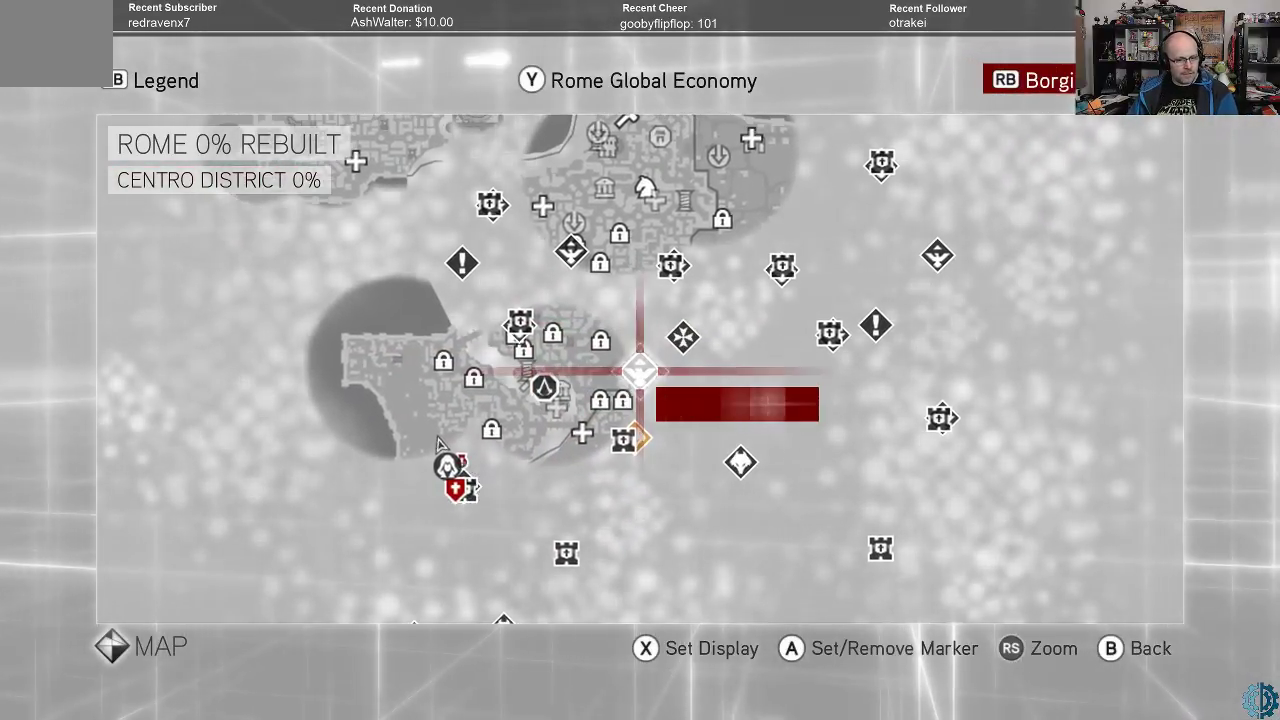
{"buttons": [], "left_stick": "center", "right_stick": "center", "events": []}
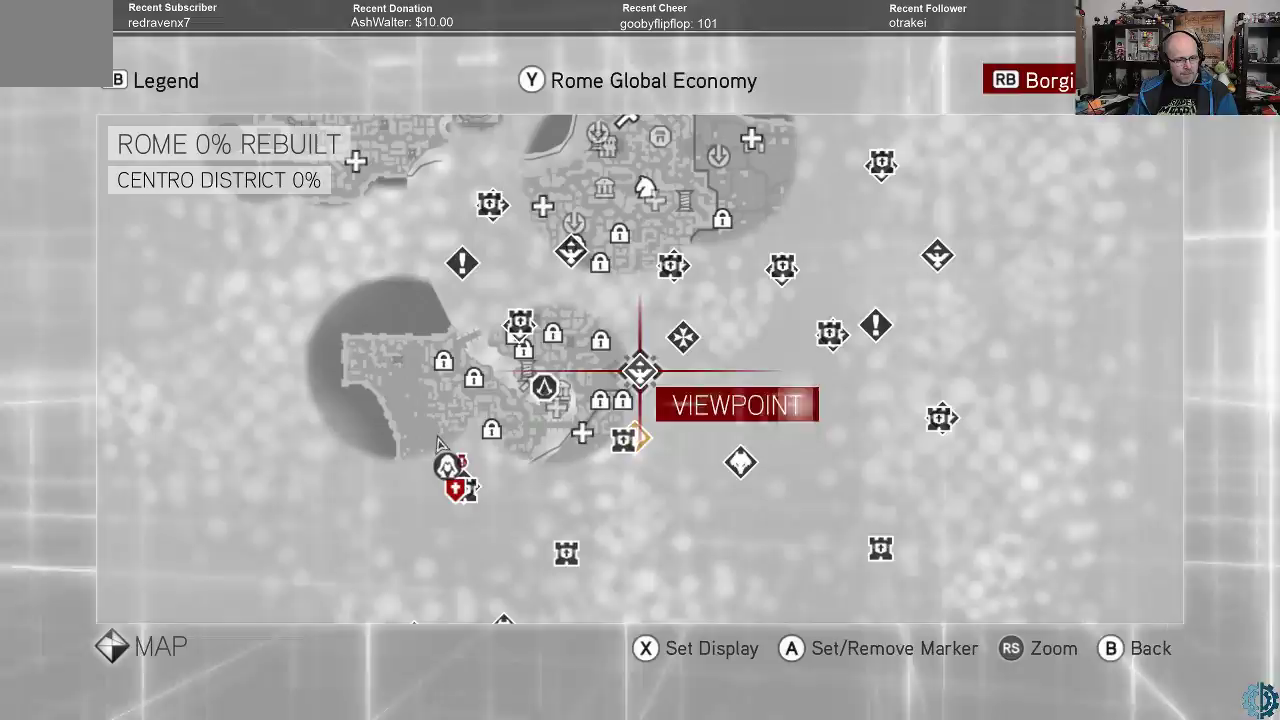
{"buttons": [], "left_stick": "center", "right_stick": "center", "events": []}
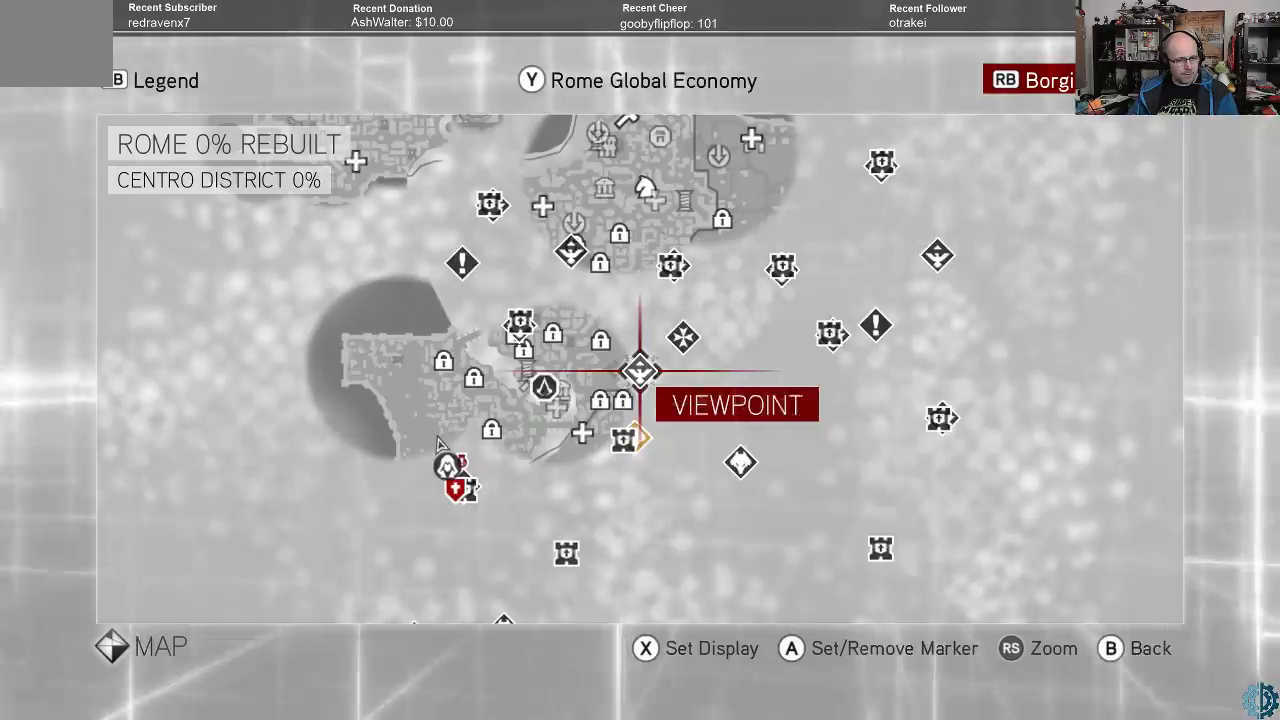
{"buttons": [], "left_stick": "center", "right_stick": "center", "events": []}
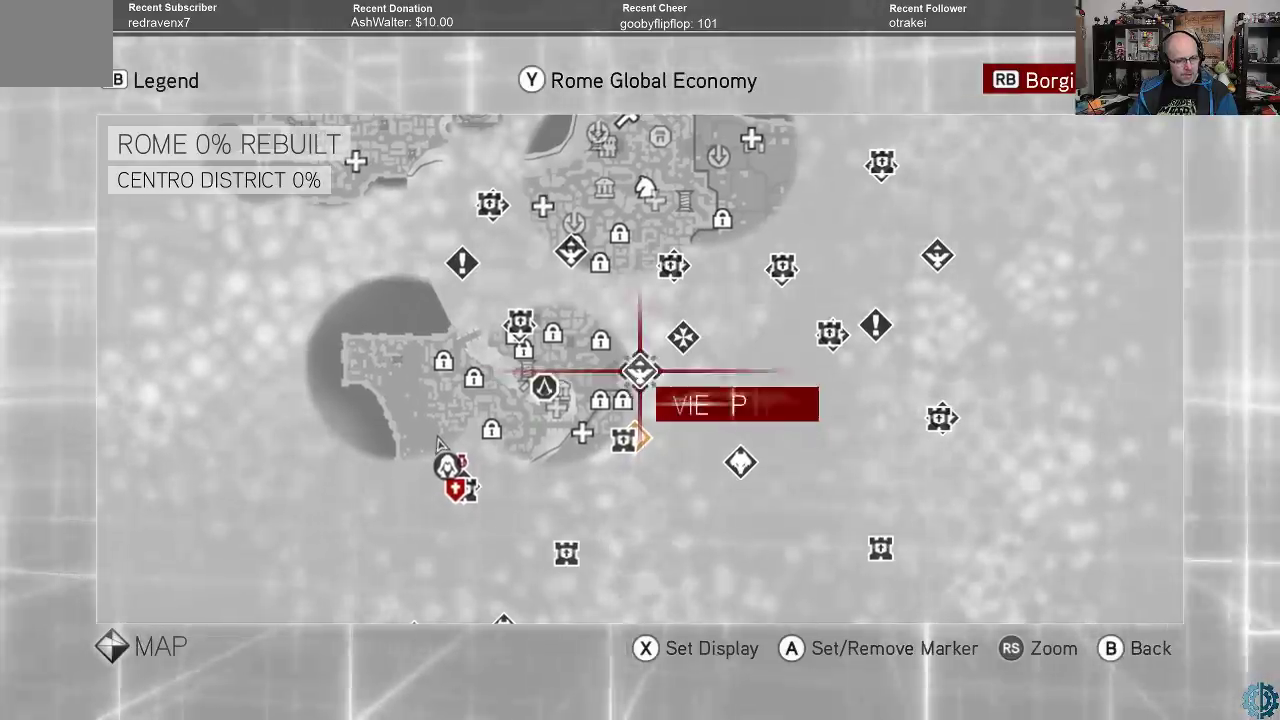
{"buttons": [], "left_stick": "center", "right_stick": "center", "events": []}
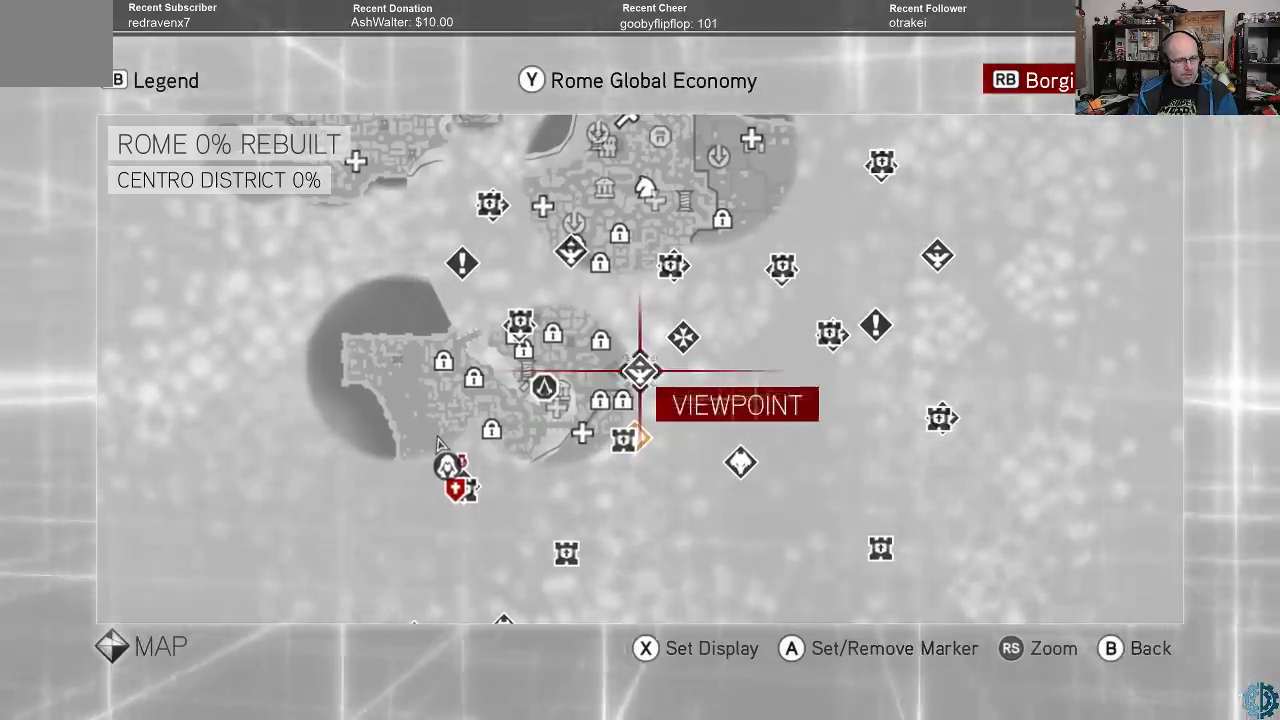
{"buttons": ["B"], "left_stick": "center", "right_stick": "center", "events": [[133, "B", "down"], [233, "B", "up"], [467, "B", "down"]]}
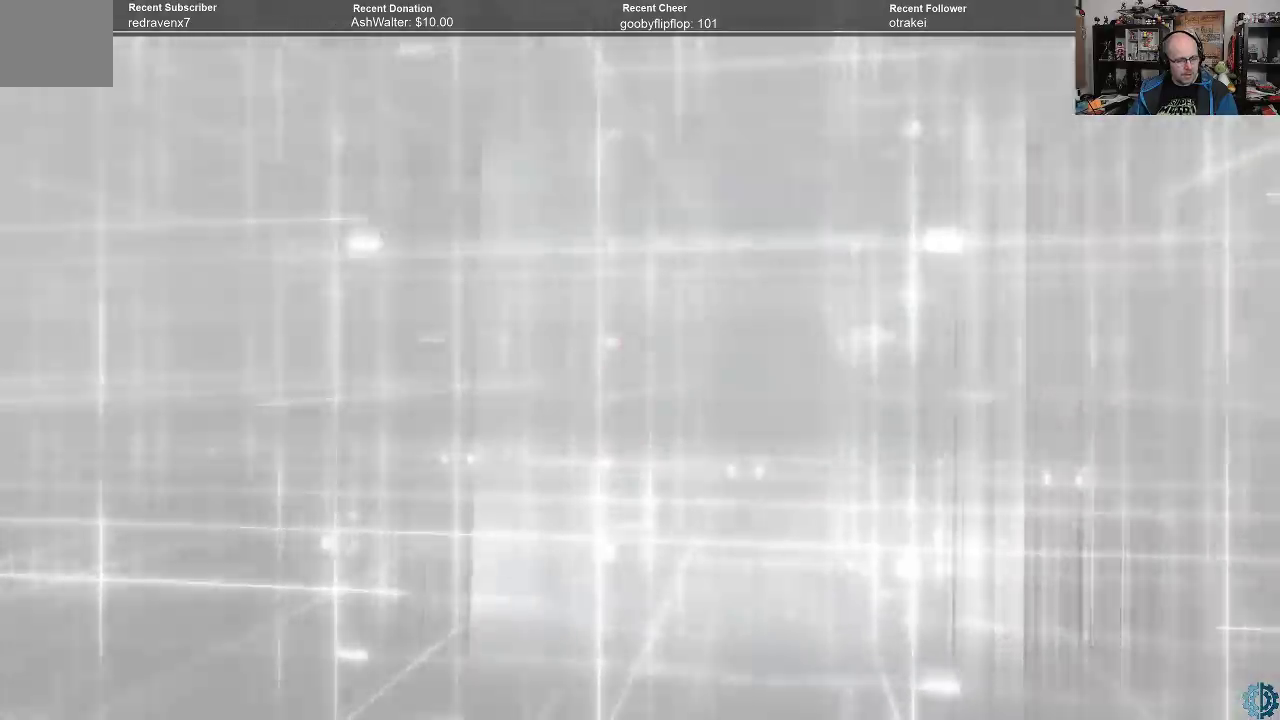
{"buttons": [], "left_stick": "center", "right_stick": "center", "events": [[33, "B", "up"]]}